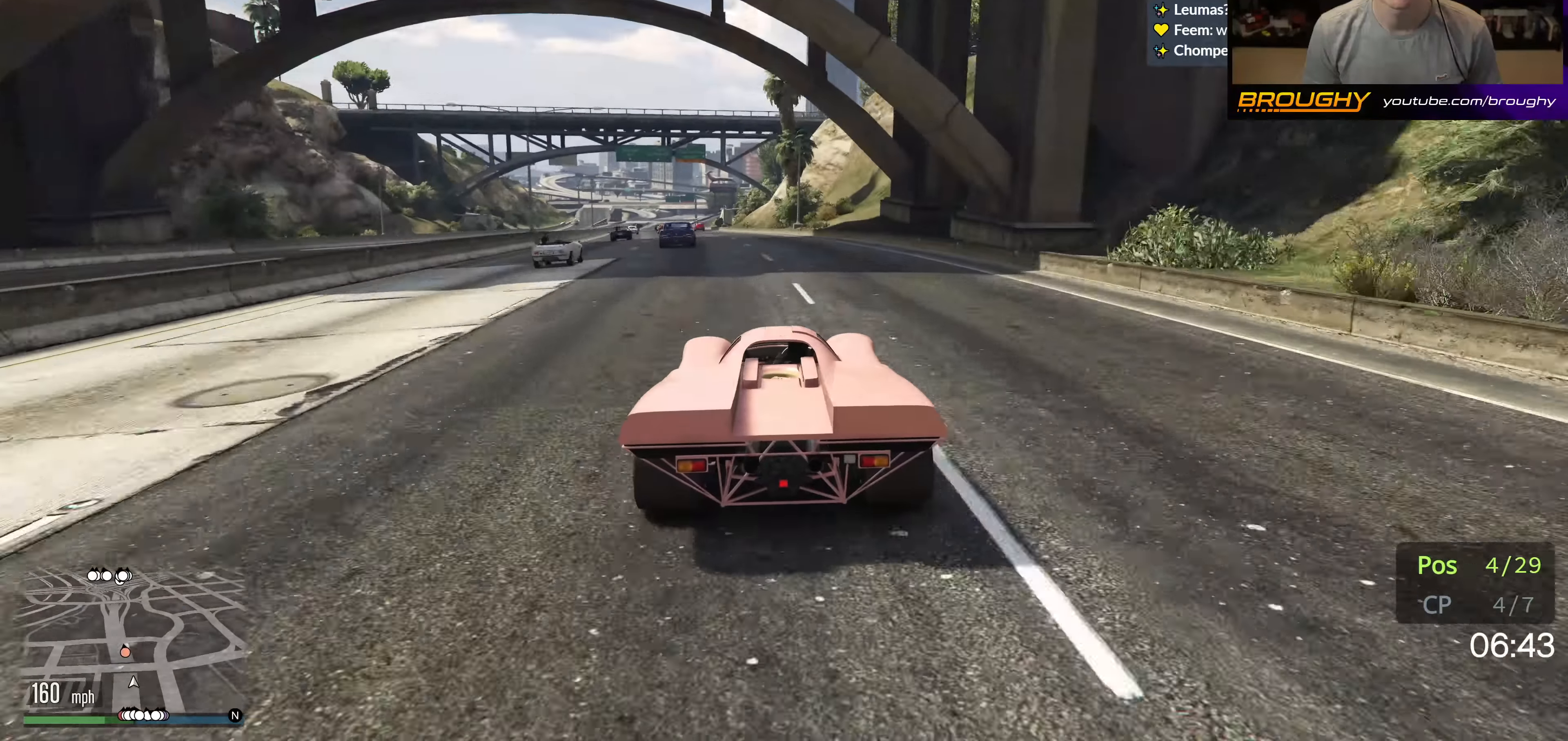
Gameplay with a controller (Xbox layout); each line is a JSON object with the inputs held at the frame after it. "events" lists button and stick changes between this image and that frame as [ms after this image, input, new state], when the widget could be followed in between. Not read: L3 R3.
{"buttons": ["R2"], "left_stick": "up-left", "right_stick": "center", "events": [[300, "left_stick", "center"], [450, "left_stick", "up-left"]]}
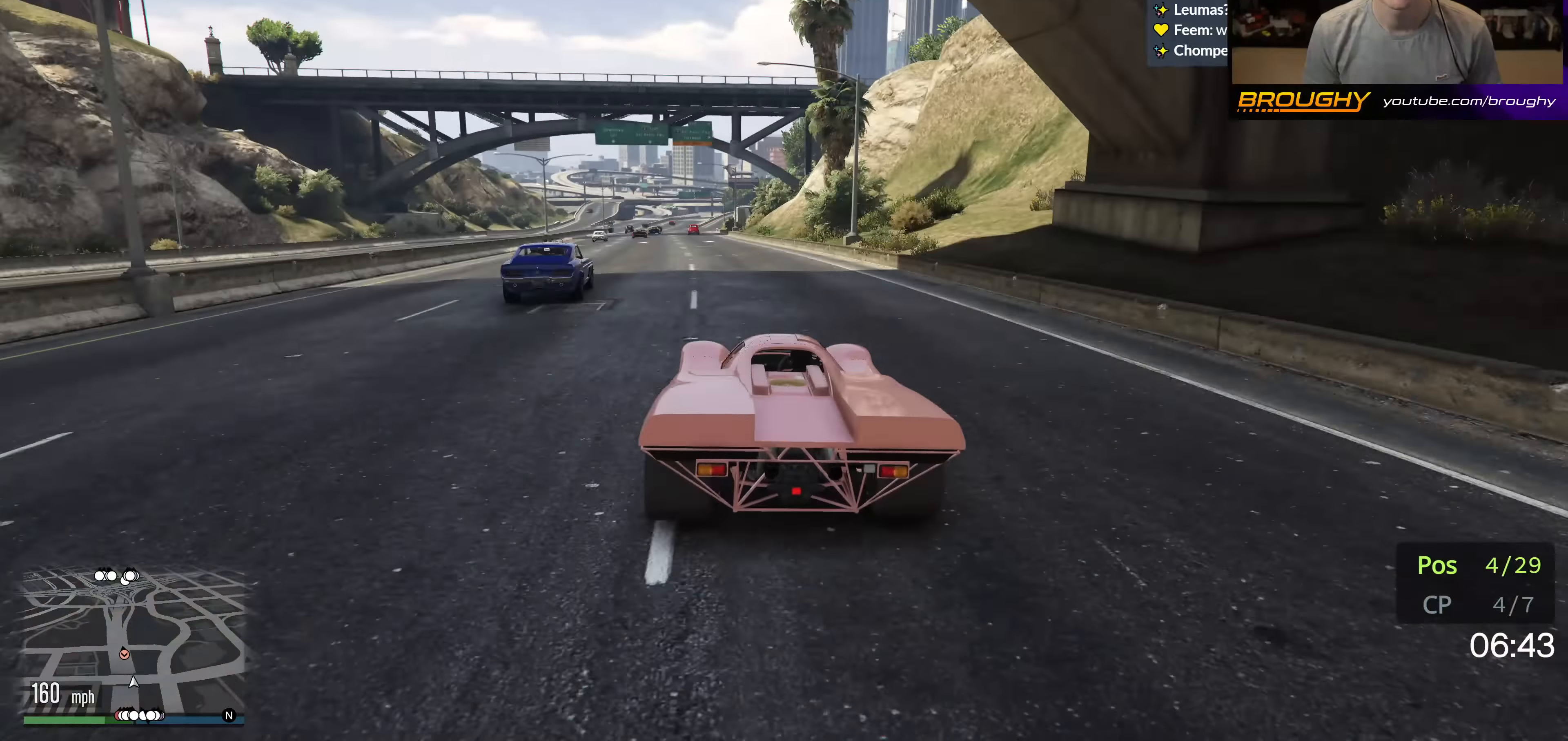
{"buttons": ["R2"], "left_stick": "up-left", "right_stick": "center", "events": [[67, "left_stick", "center"], [167, "left_stick", "up-left"], [333, "left_stick", "center"], [433, "left_stick", "up-left"]]}
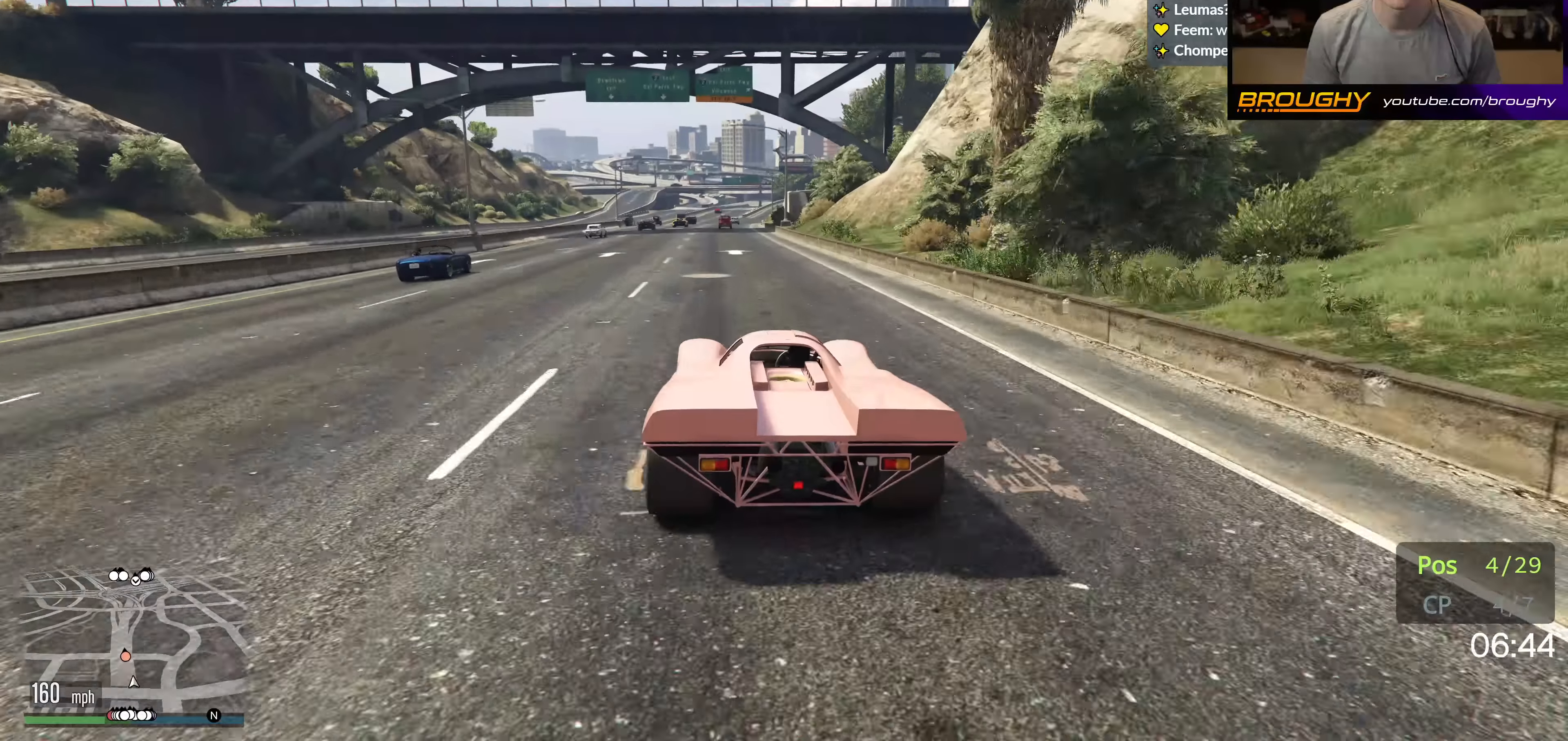
{"buttons": ["R2"], "left_stick": "center", "right_stick": "center", "events": [[67, "left_stick", "center"]]}
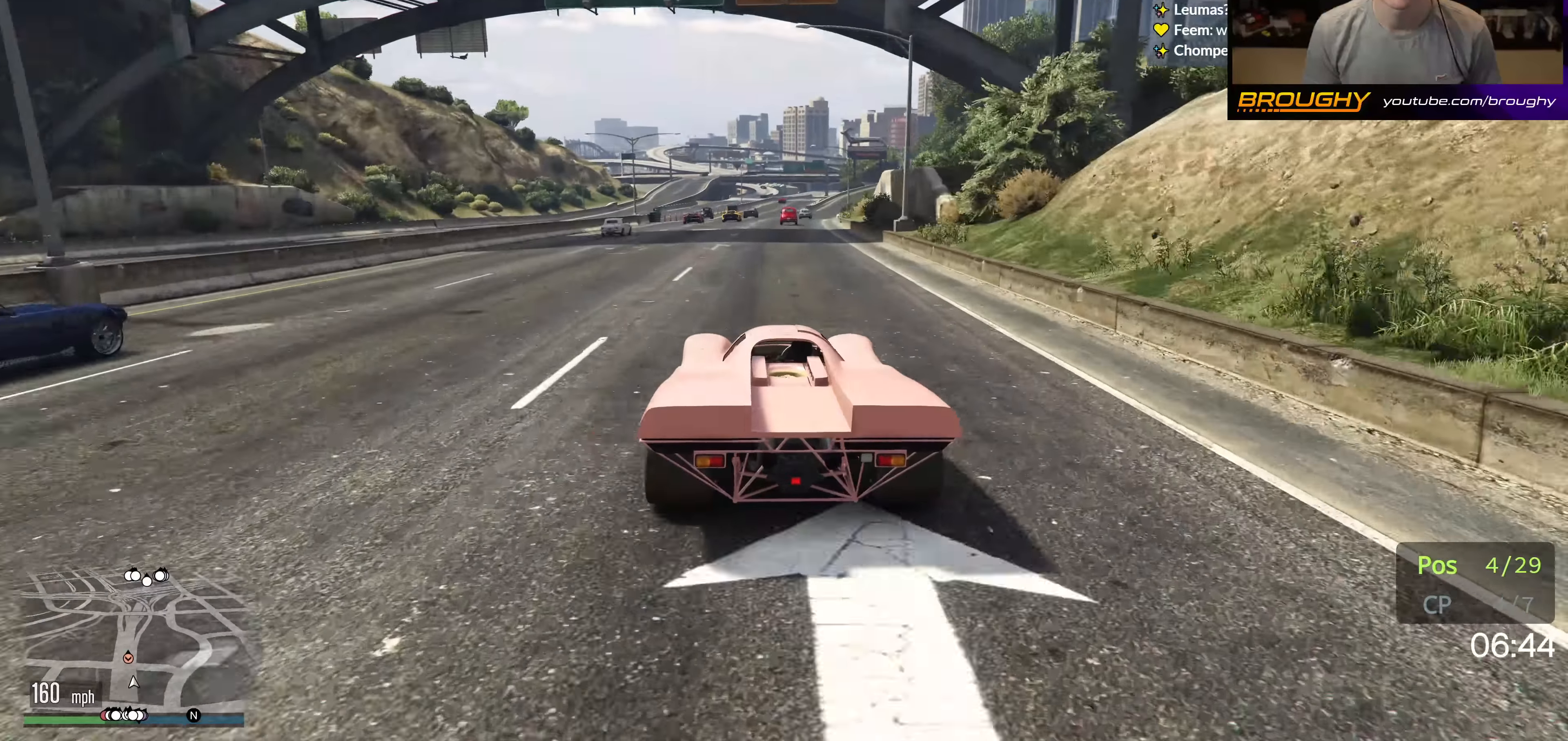
{"buttons": ["R2"], "left_stick": "center", "right_stick": "center", "events": [[333, "left_stick", "right"], [500, "left_stick", "center"]]}
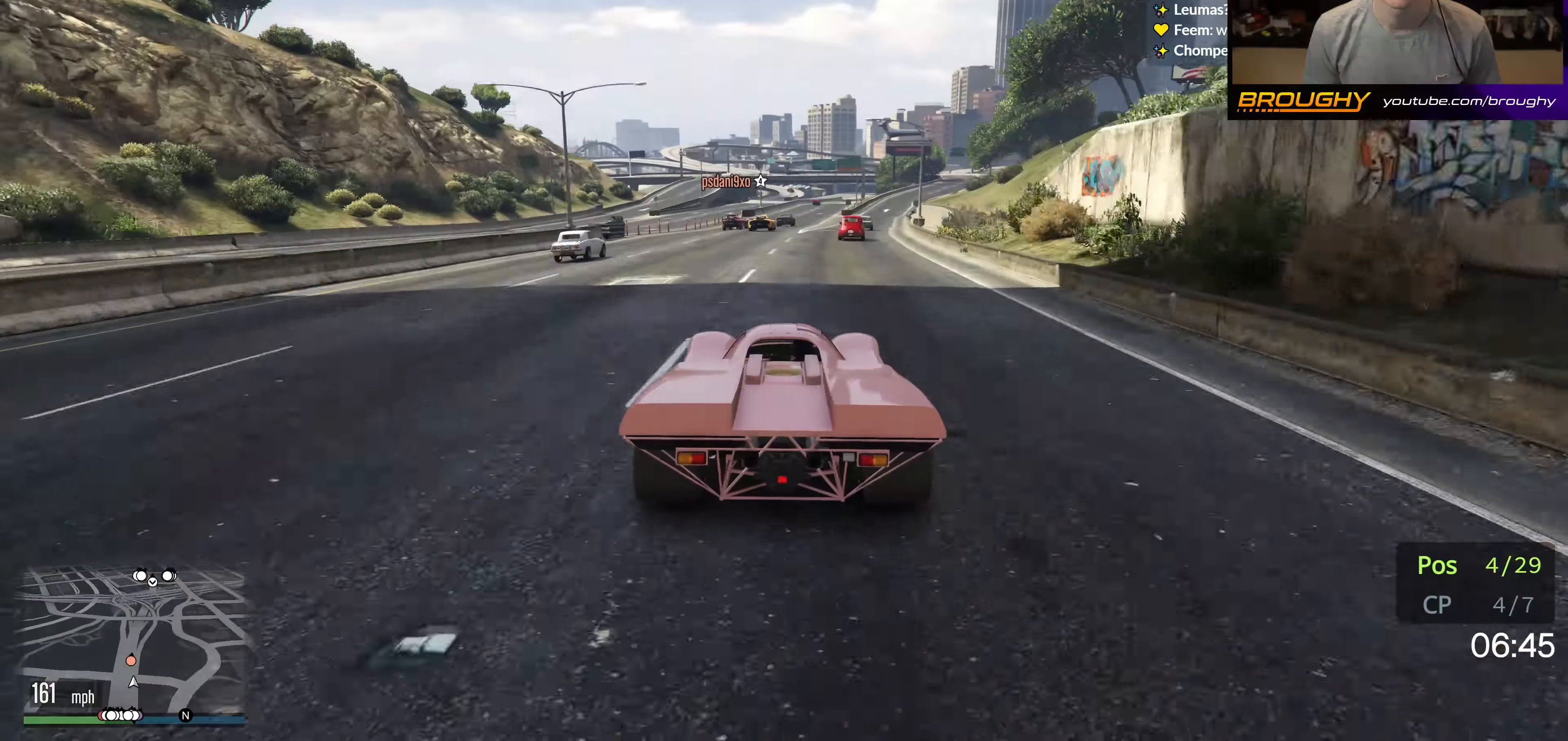
{"buttons": ["R2"], "left_stick": "center", "right_stick": "center", "events": [[83, "left_stick", "up-left"], [267, "left_stick", "center"]]}
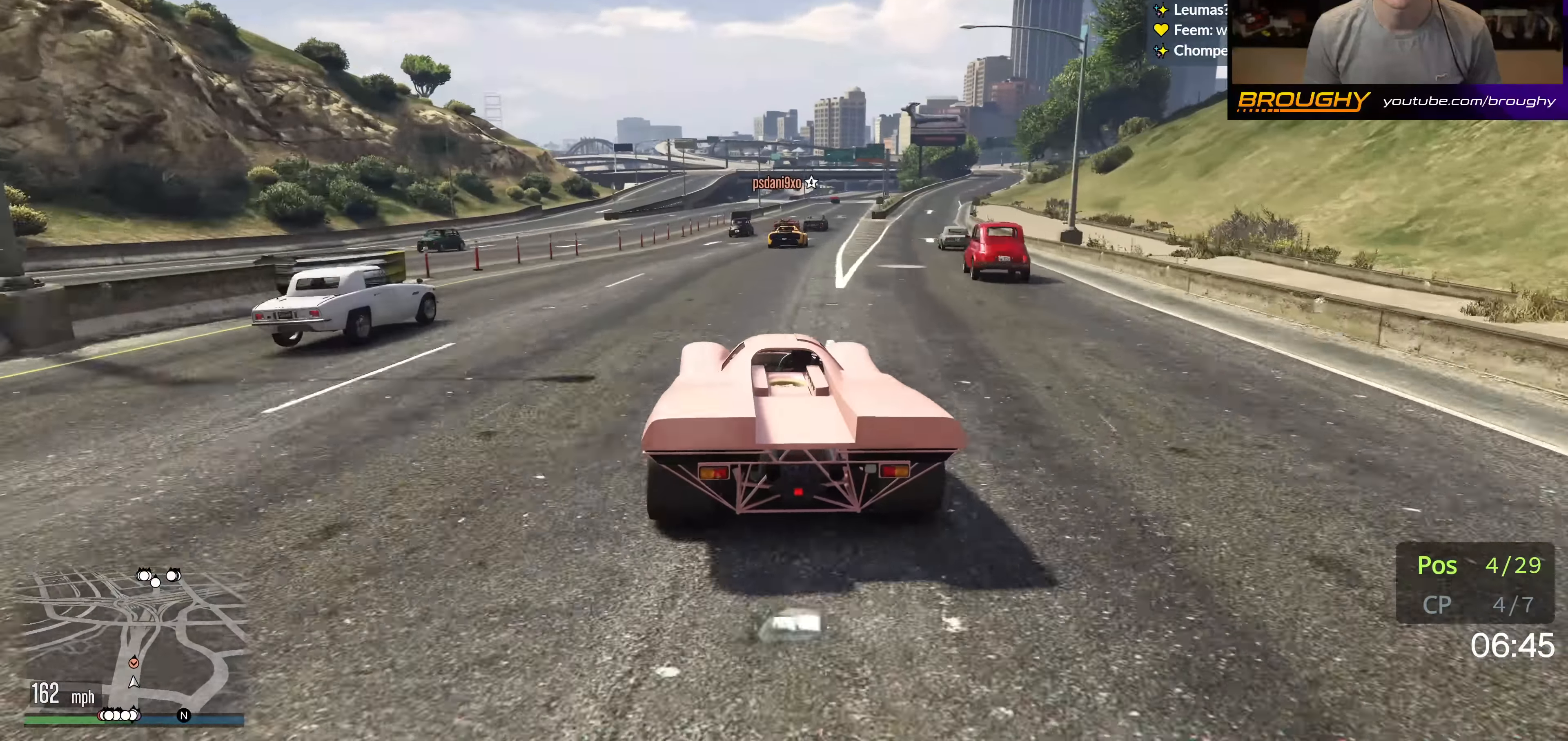
{"buttons": [], "left_stick": "center", "right_stick": "center", "events": [[267, "left_stick", "right"], [367, "R2", "up"], [433, "left_stick", "center"]]}
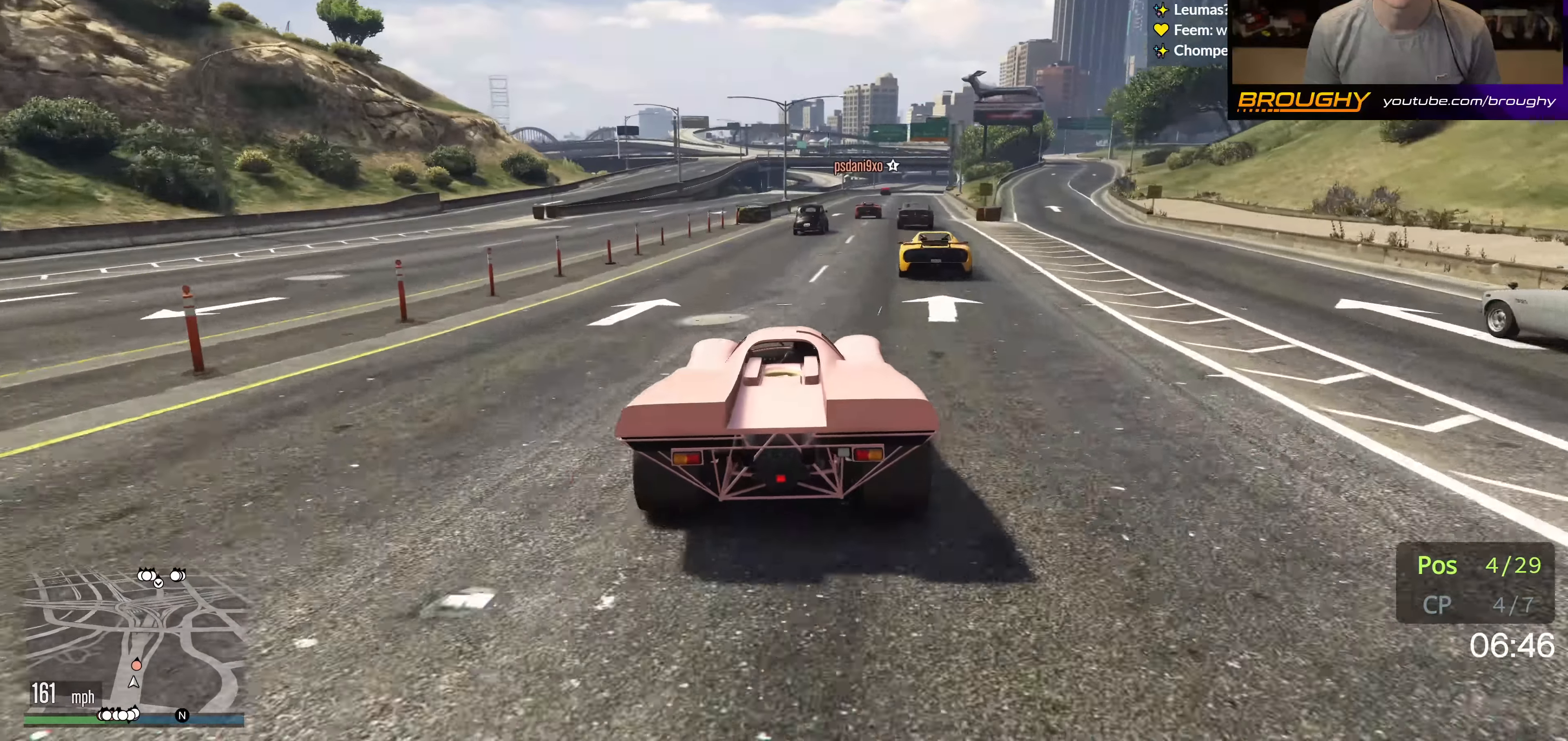
{"buttons": ["R2"], "left_stick": "right", "right_stick": "center", "events": [[150, "R2", "down"], [383, "left_stick", "right"]]}
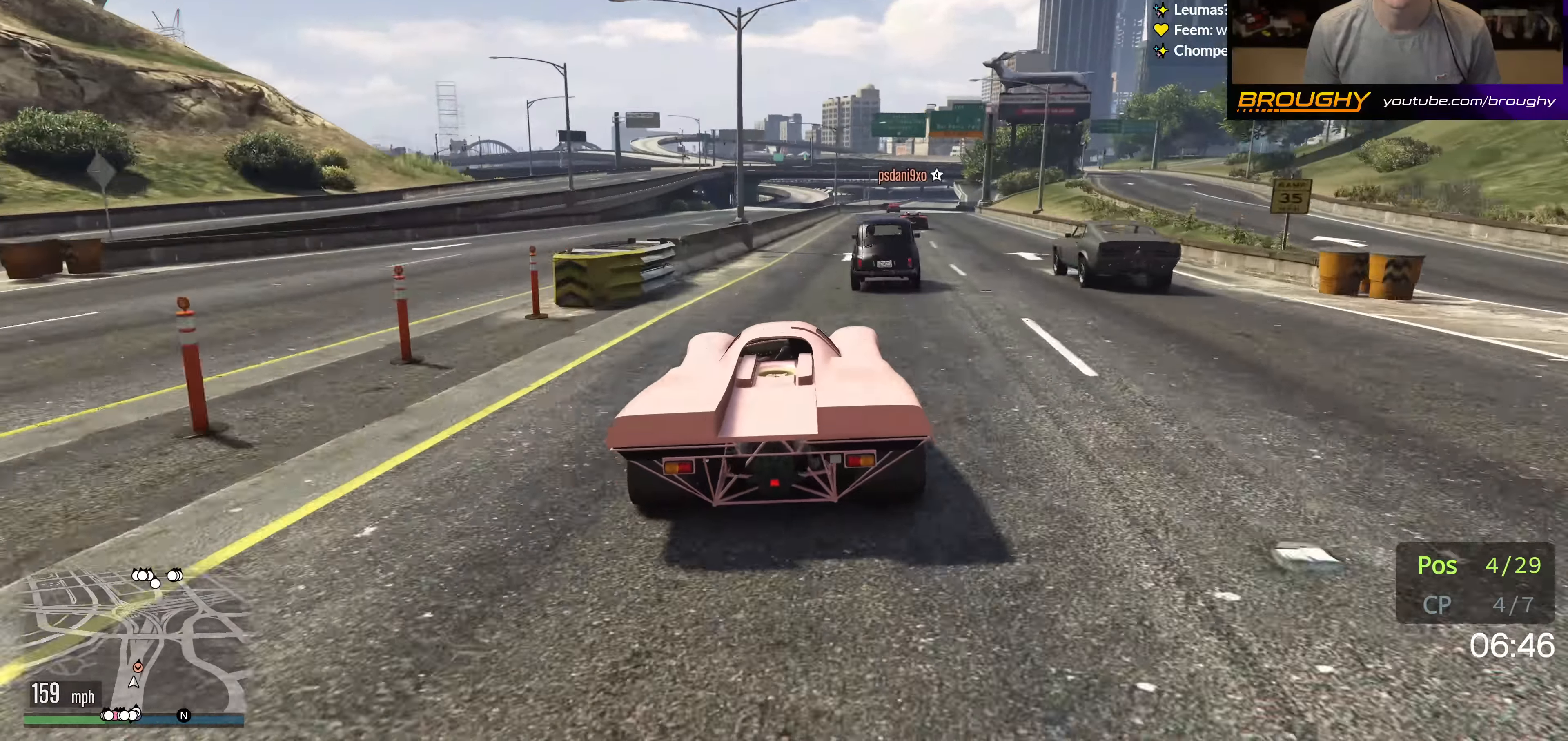
{"buttons": ["R2"], "left_stick": "right", "right_stick": "center", "events": [[17, "left_stick", "center"], [150, "left_stick", "right"], [317, "left_stick", "center"], [467, "left_stick", "right"]]}
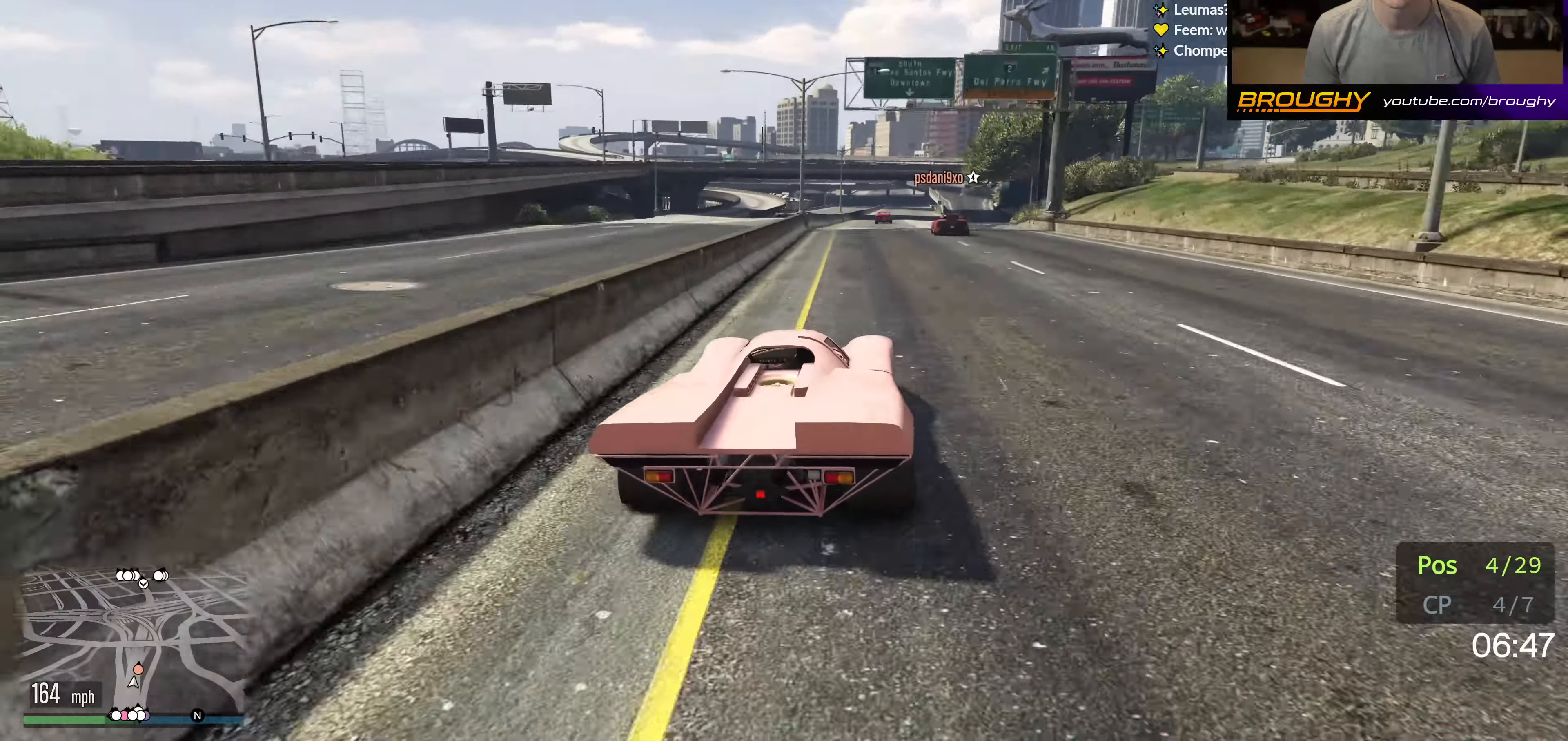
{"buttons": ["R2"], "left_stick": "center", "right_stick": "center", "events": [[233, "left_stick", "center"], [366, "left_stick", "right"], [483, "left_stick", "center"]]}
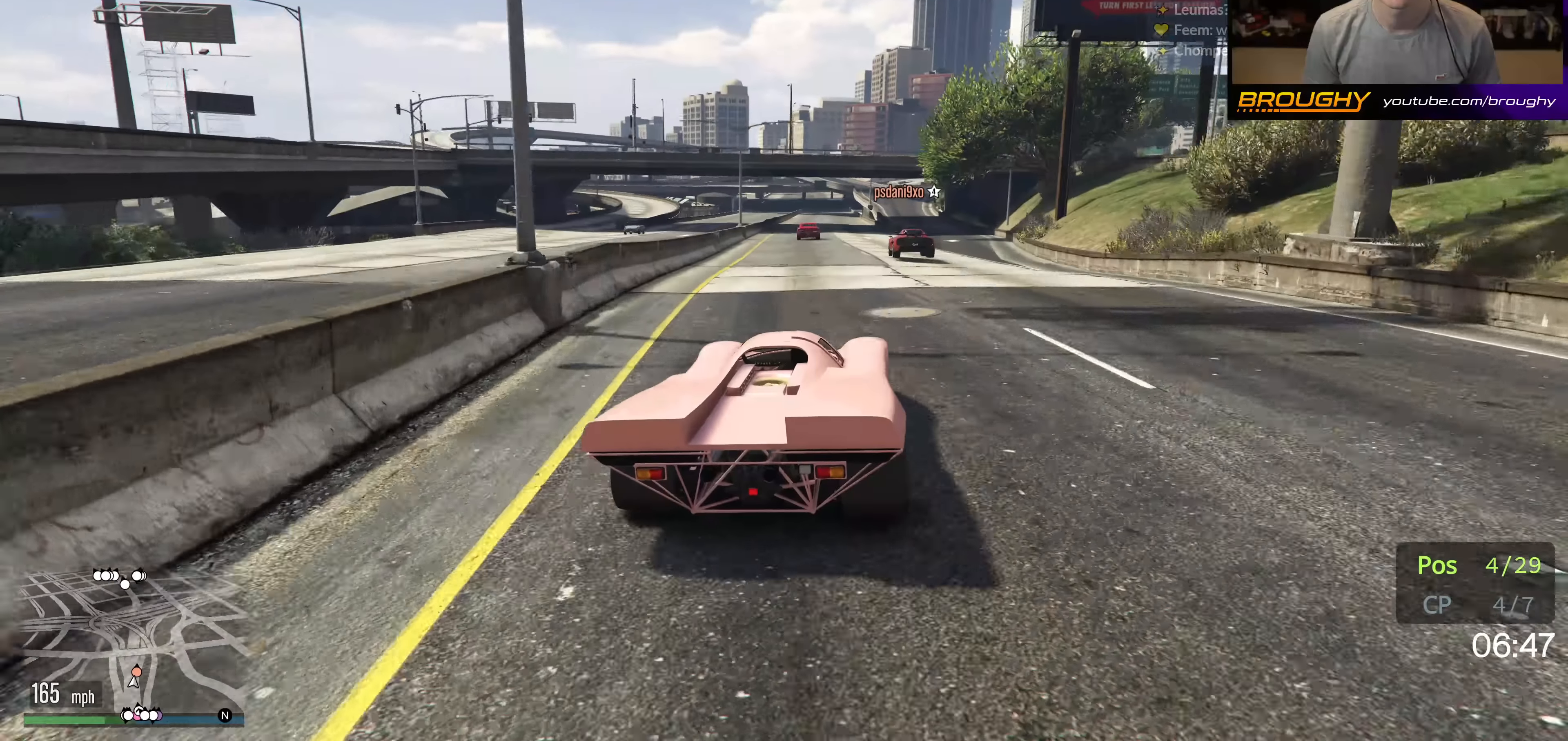
{"buttons": ["R2"], "left_stick": "center", "right_stick": "center", "events": [[66, "left_stick", "down"], [133, "L2", "down"], [266, "L2", "up"], [400, "left_stick", "center"]]}
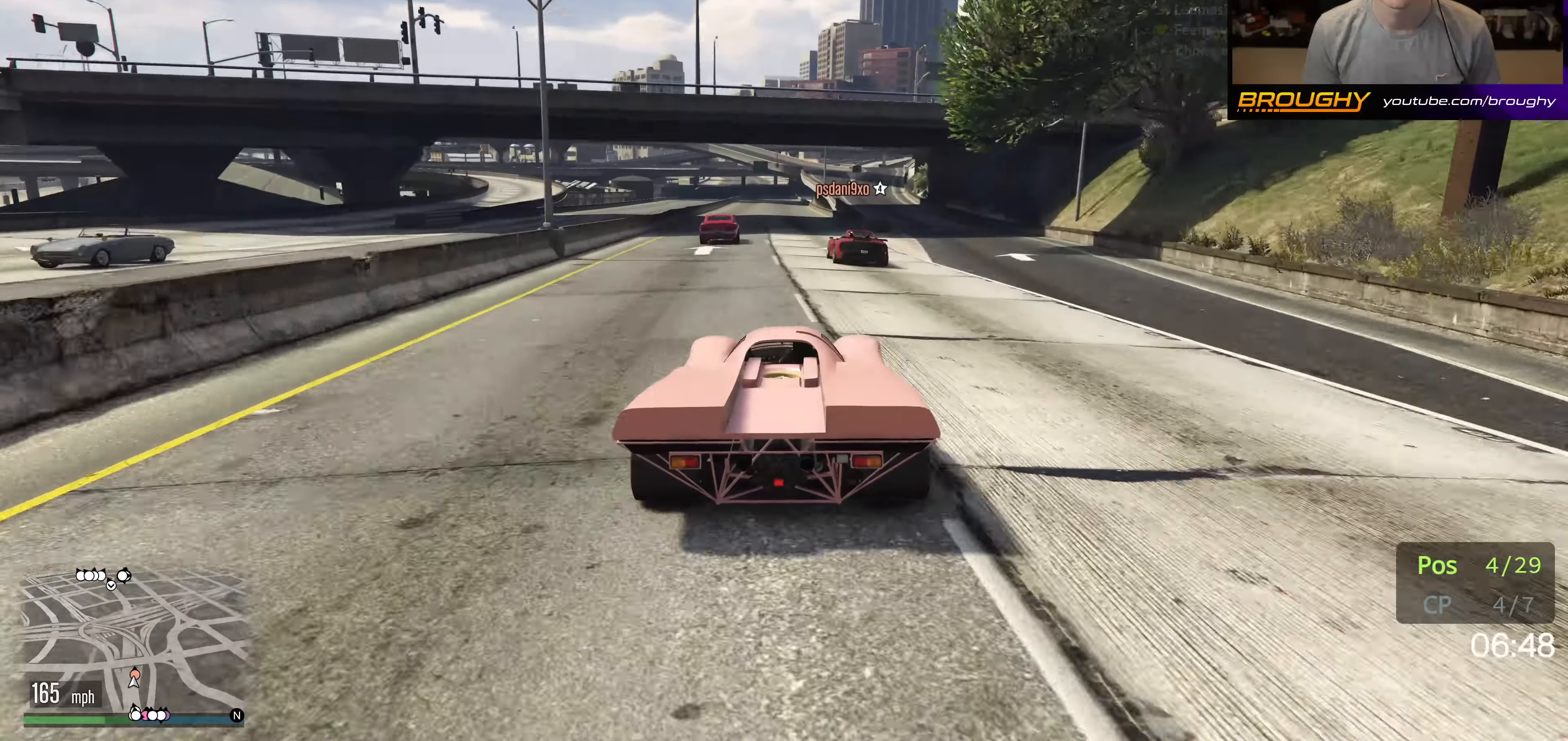
{"buttons": ["R2"], "left_stick": "left", "right_stick": "center", "events": [[116, "left_stick", "left"], [300, "left_stick", "center"], [383, "left_stick", "left"]]}
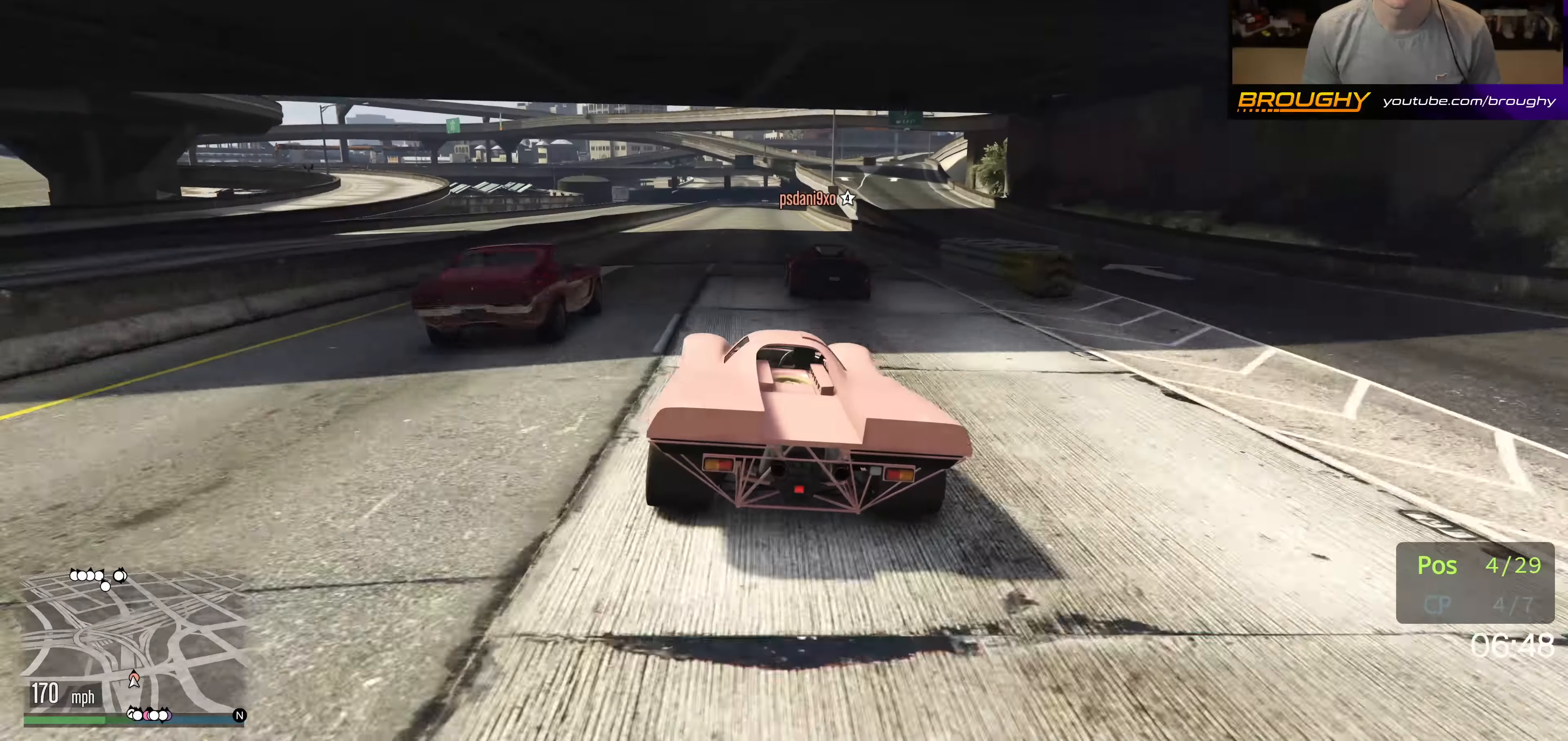
{"buttons": ["R2"], "left_stick": "center", "right_stick": "center", "events": [[116, "left_stick", "center"], [233, "left_stick", "right"], [416, "left_stick", "center"]]}
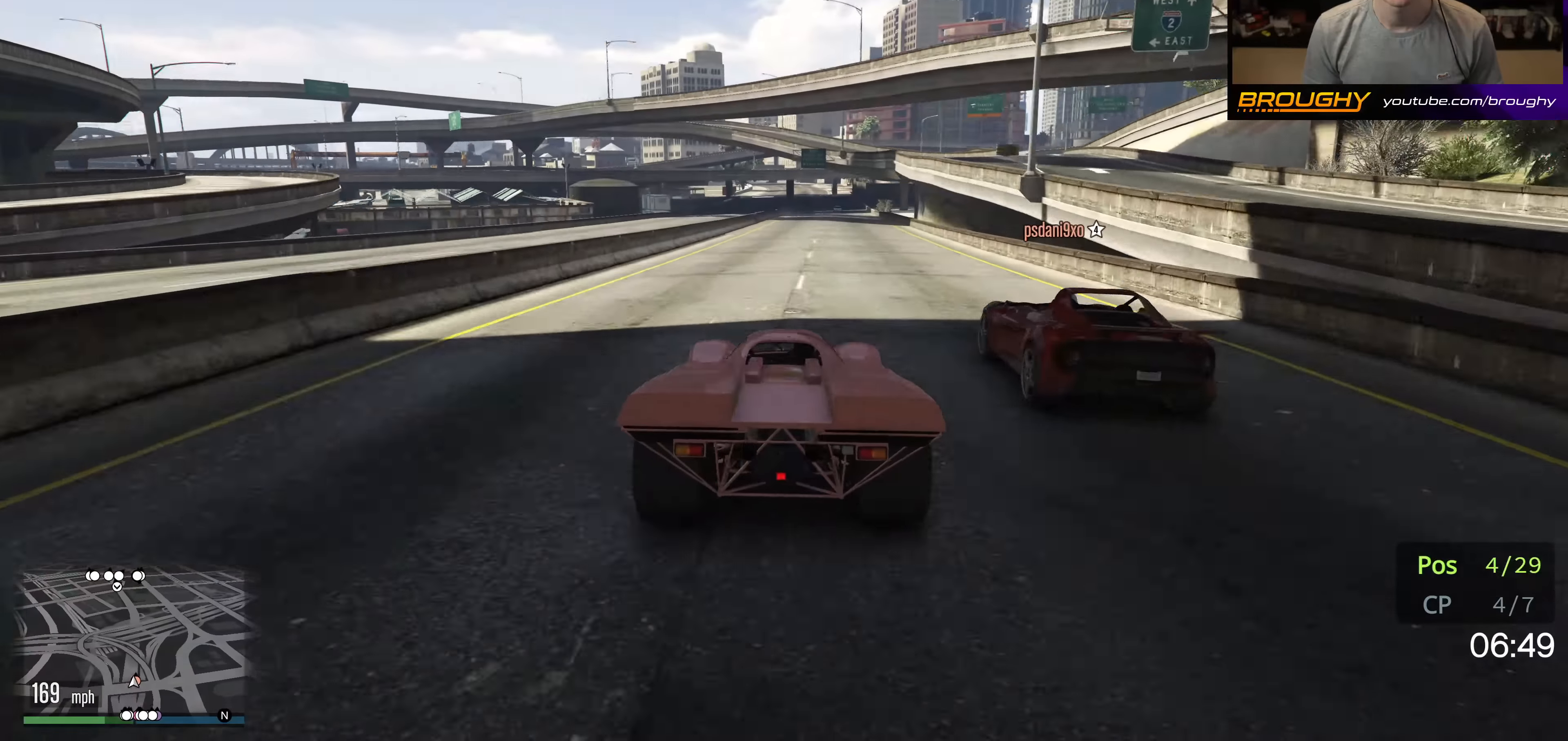
{"buttons": ["R2"], "left_stick": "right", "right_stick": "center", "events": [[400, "left_stick", "right"]]}
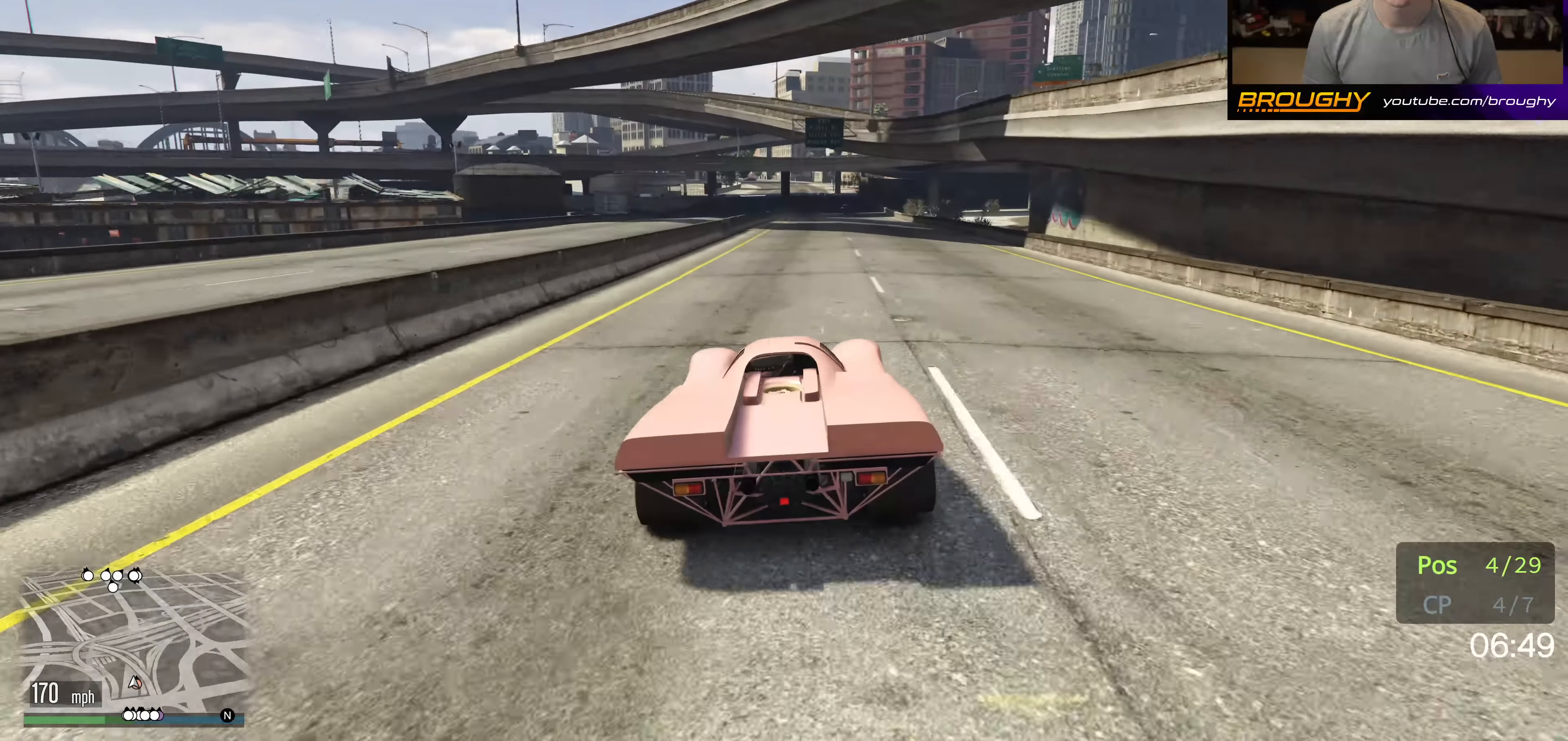
{"buttons": ["R2"], "left_stick": "up-left", "right_stick": "center", "events": [[50, "left_stick", "center"], [483, "left_stick", "up-left"]]}
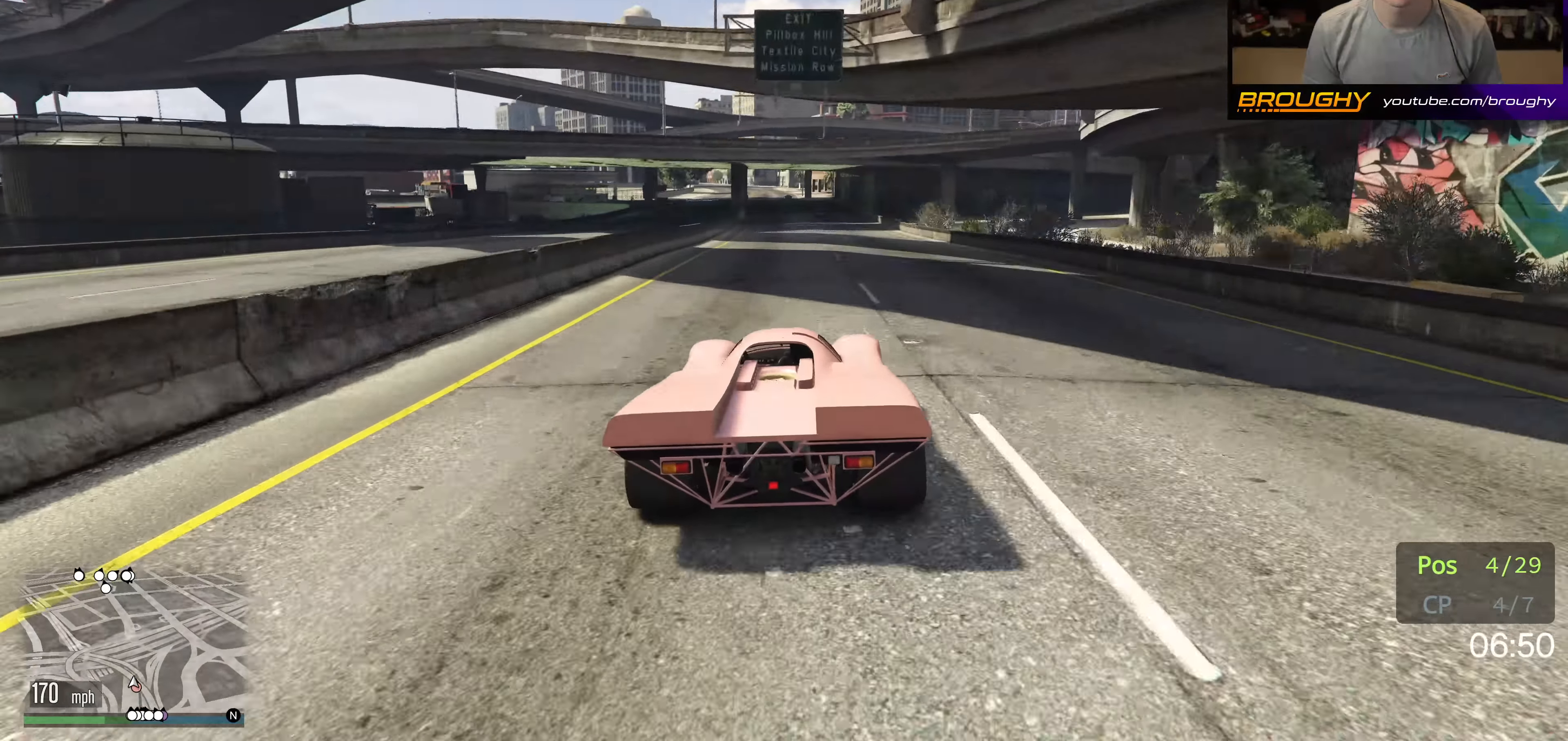
{"buttons": ["R2"], "left_stick": "center", "right_stick": "center", "events": [[100, "left_stick", "center"], [366, "left_stick", "up-left"], [500, "left_stick", "center"]]}
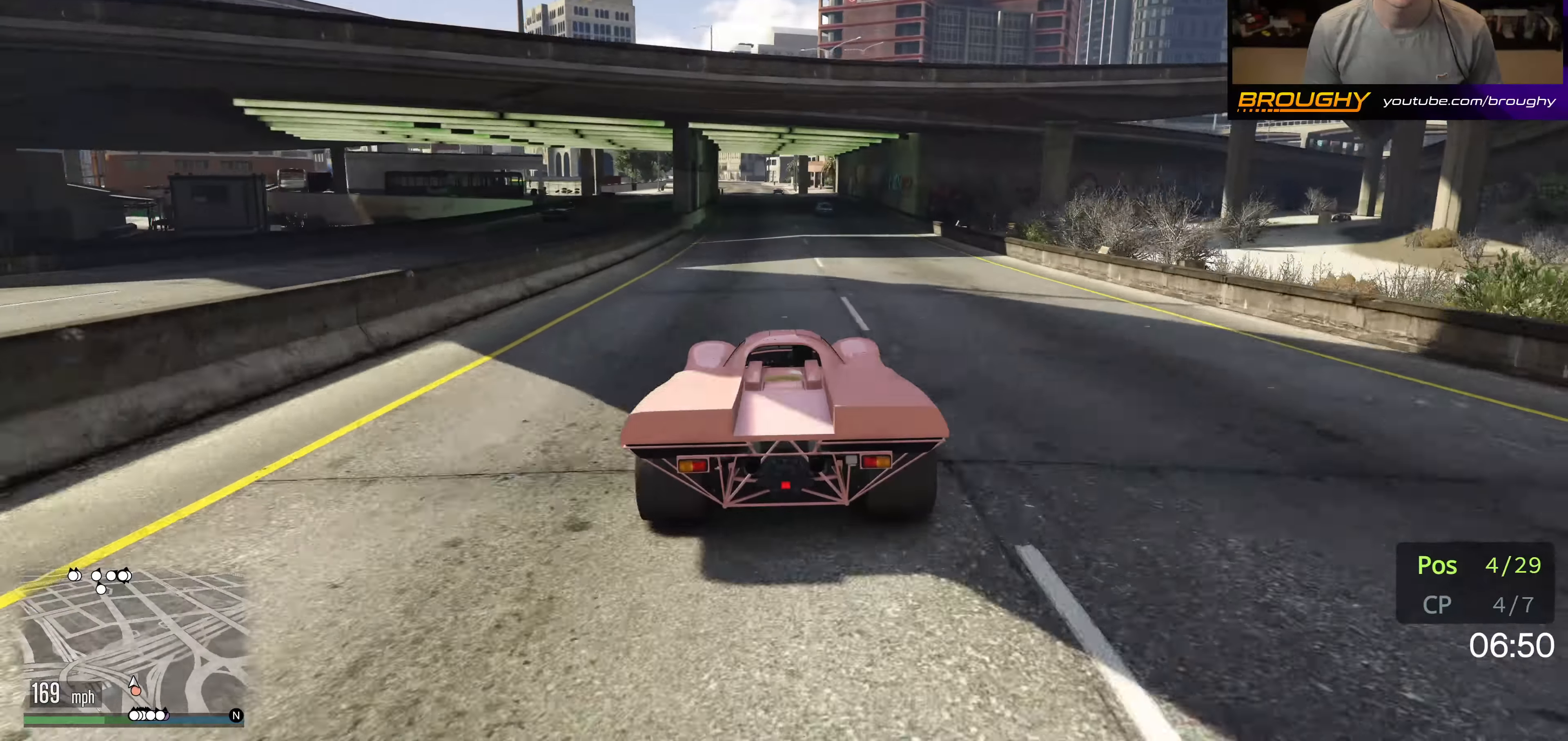
{"buttons": ["R2"], "left_stick": "up-left", "right_stick": "center", "events": [[383, "left_stick", "up-left"]]}
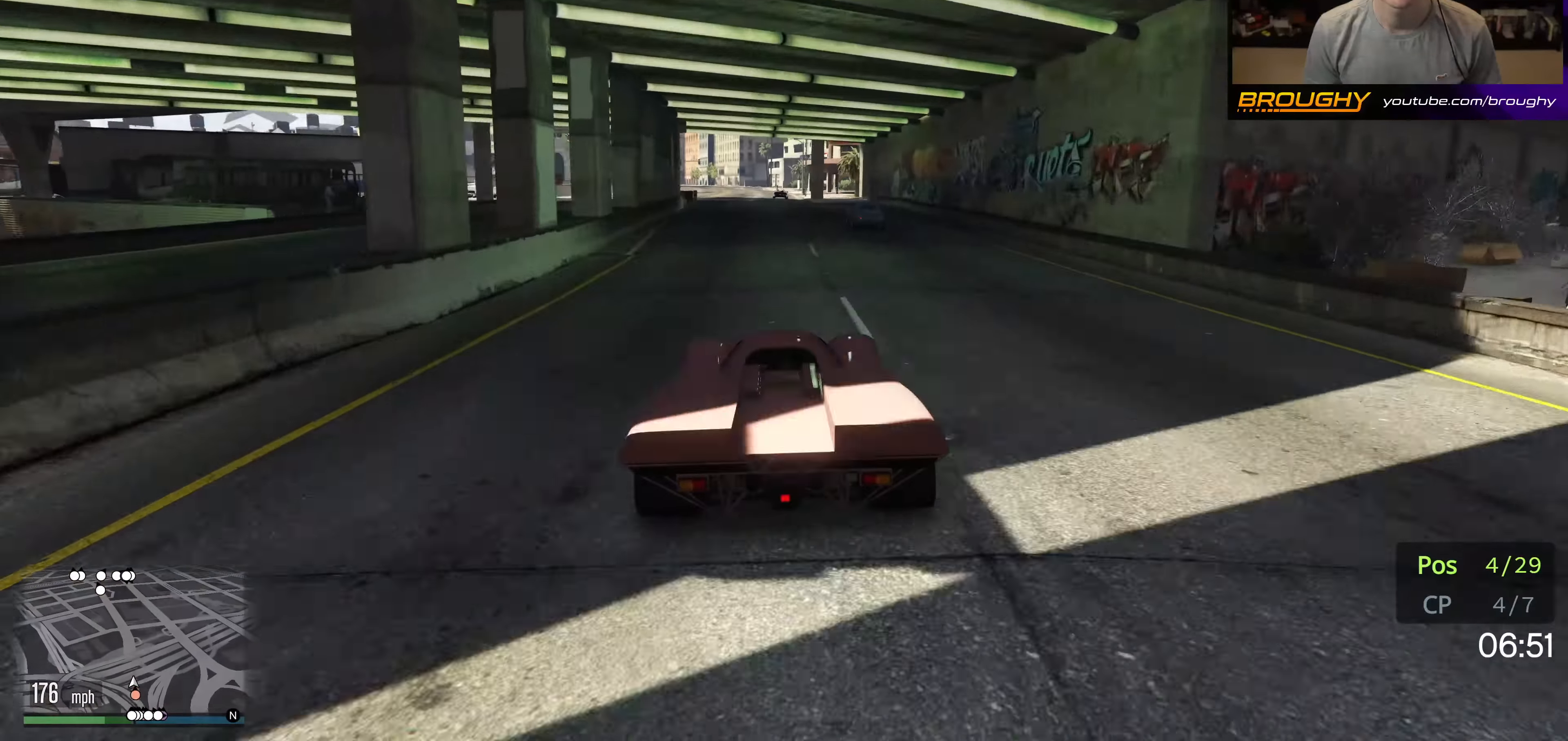
{"buttons": ["R2"], "left_stick": "center", "right_stick": "center", "events": [[16, "left_stick", "center"], [216, "left_stick", "up-left"], [316, "left_stick", "center"]]}
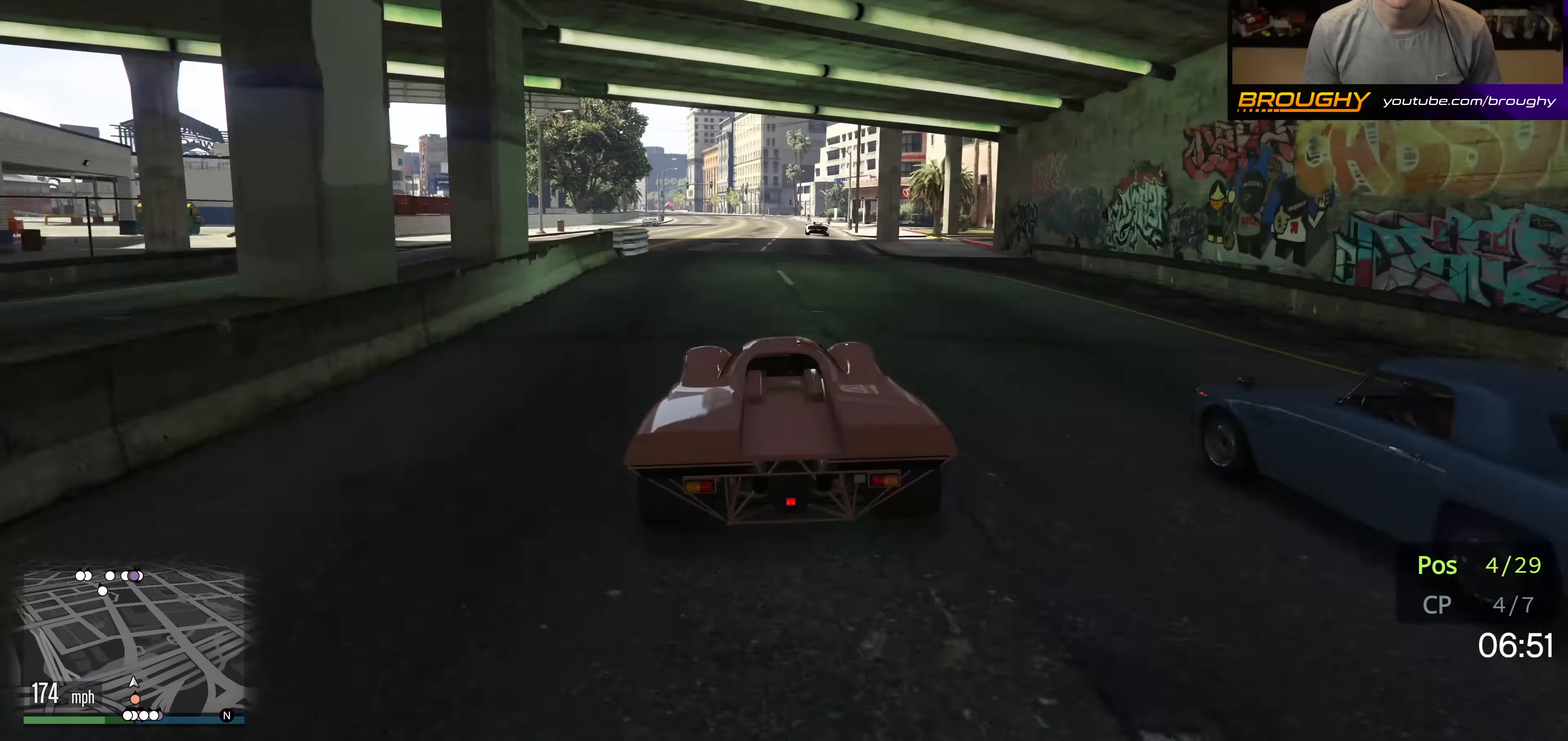
{"buttons": ["R2"], "left_stick": "center", "right_stick": "center", "events": []}
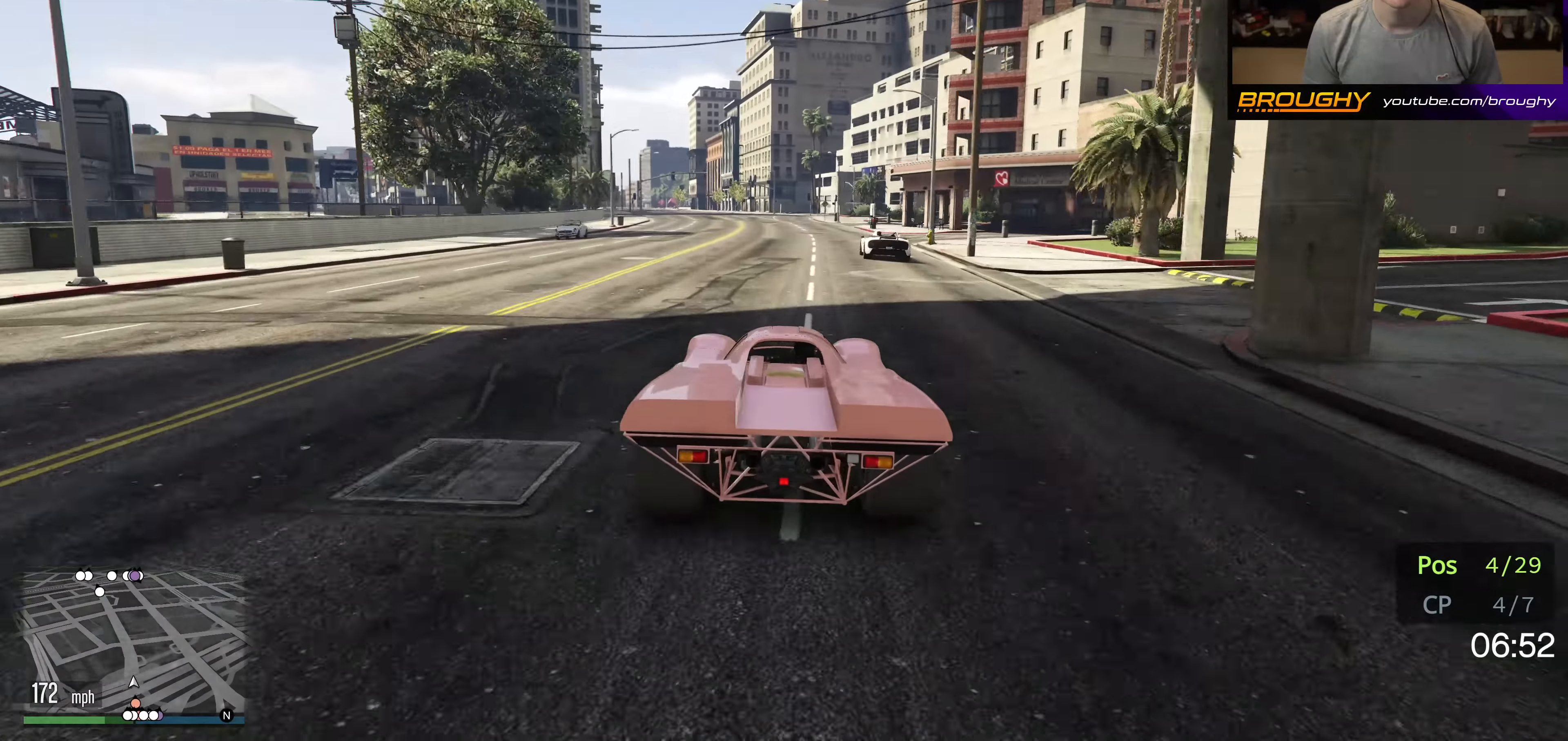
{"buttons": ["R2"], "left_stick": "center", "right_stick": "center", "events": [[83, "left_stick", "up-left"], [216, "left_stick", "center"], [333, "left_stick", "up-left"], [500, "left_stick", "center"]]}
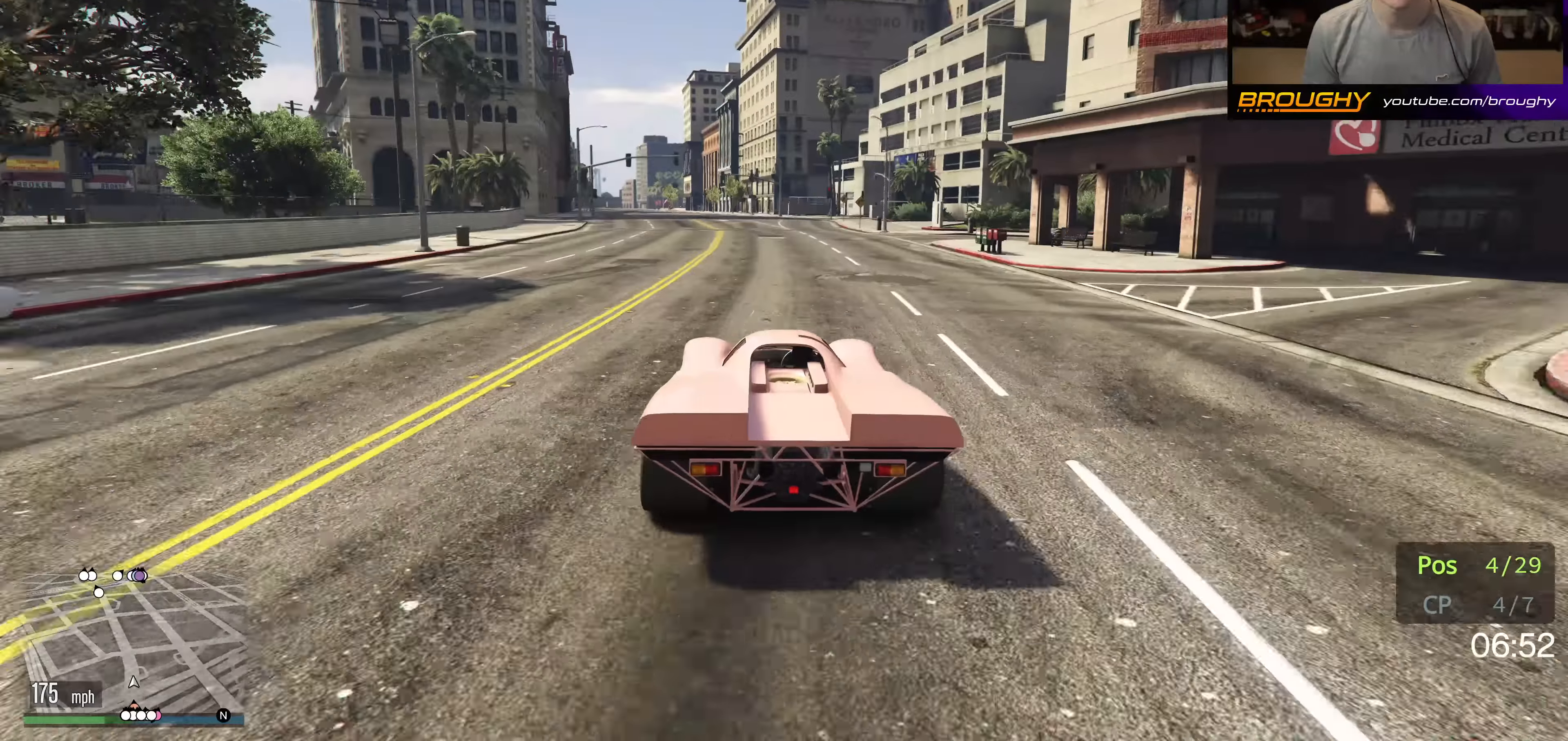
{"buttons": ["R2"], "left_stick": "down-left", "right_stick": "center", "events": [[133, "left_stick", "up-left"], [300, "left_stick", "center"], [450, "left_stick", "down-left"]]}
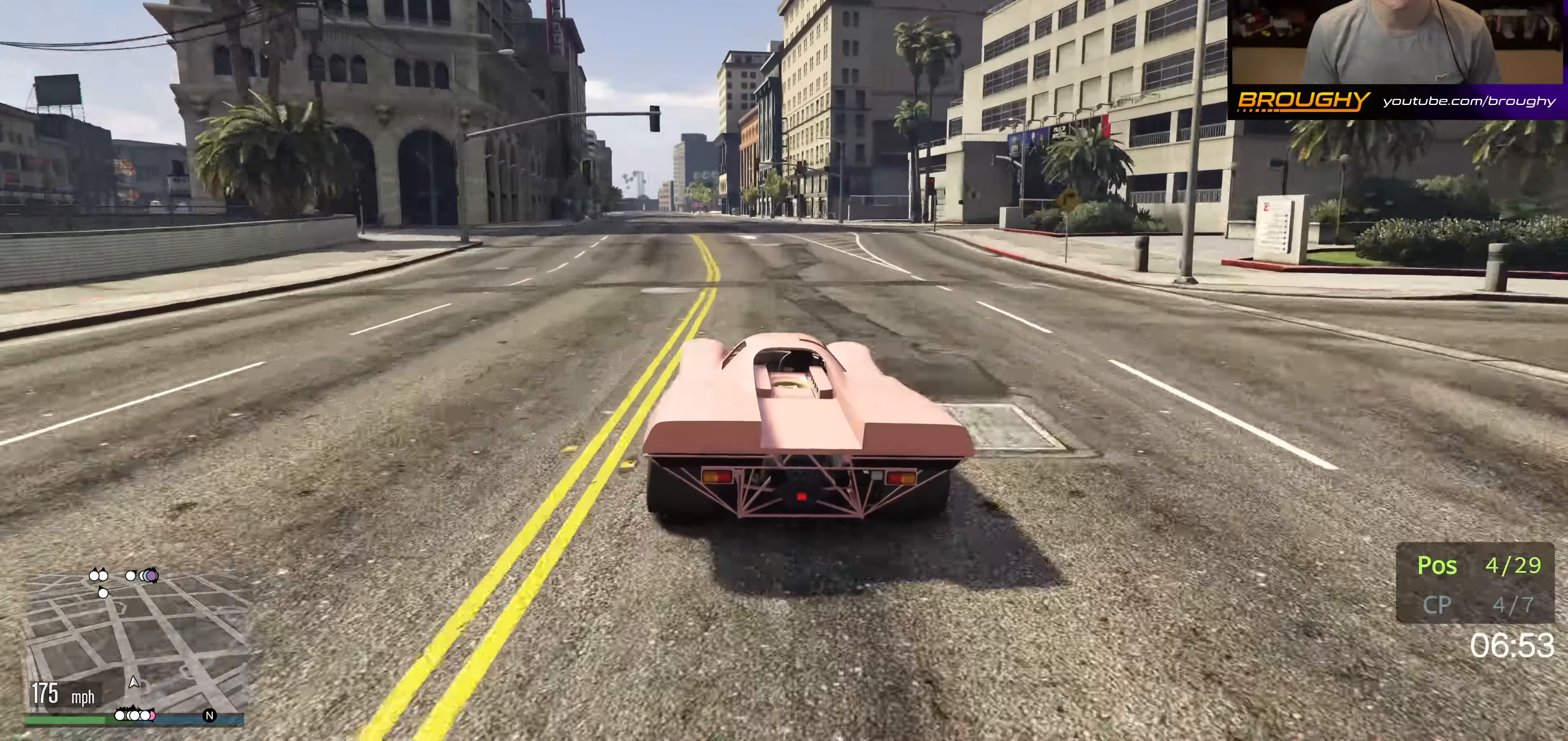
{"buttons": ["R2"], "left_stick": "center", "right_stick": "center", "events": [[50, "L2", "down"], [250, "L2", "up"], [416, "left_stick", "center"]]}
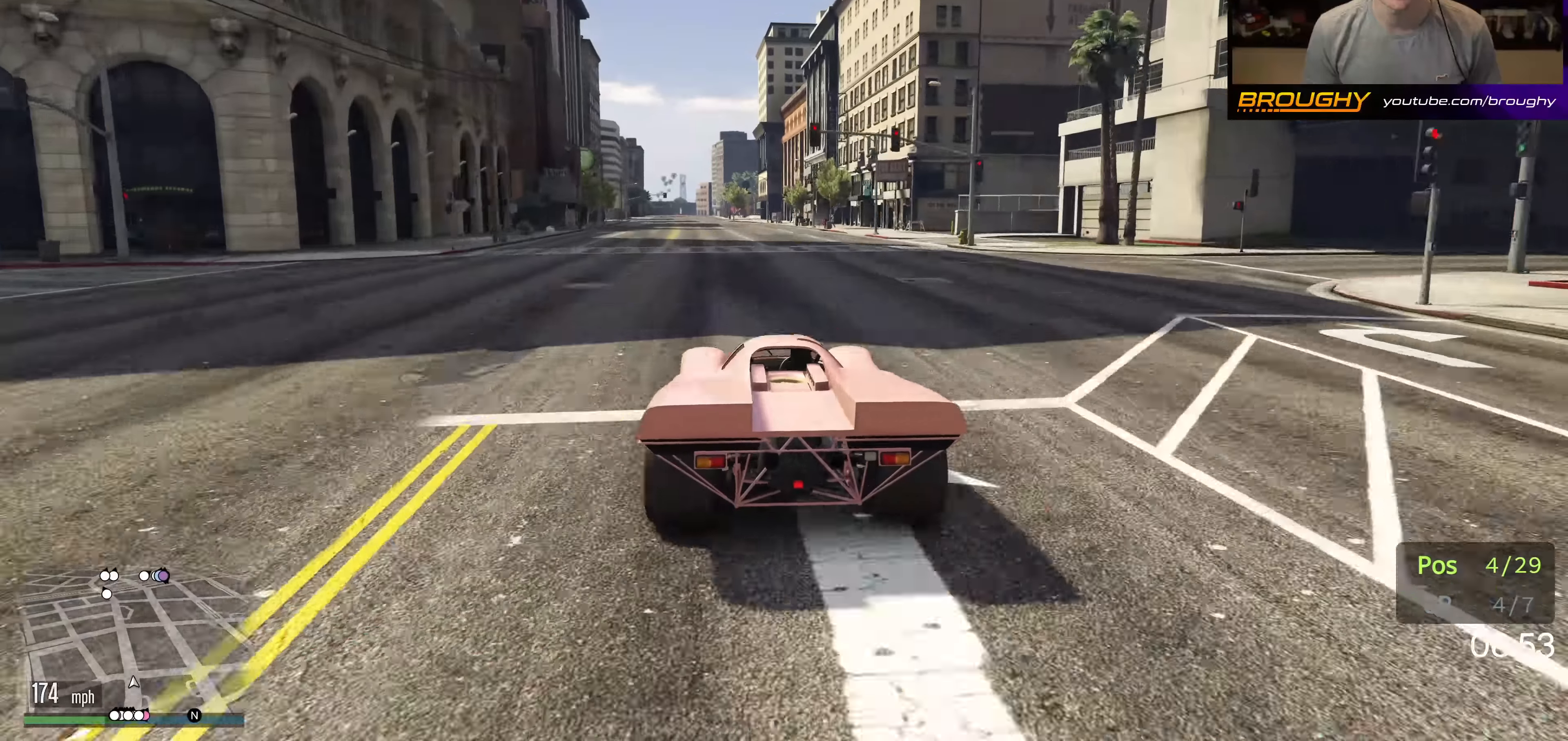
{"buttons": ["R2"], "left_stick": "up-left", "right_stick": "center", "events": [[483, "left_stick", "up-left"]]}
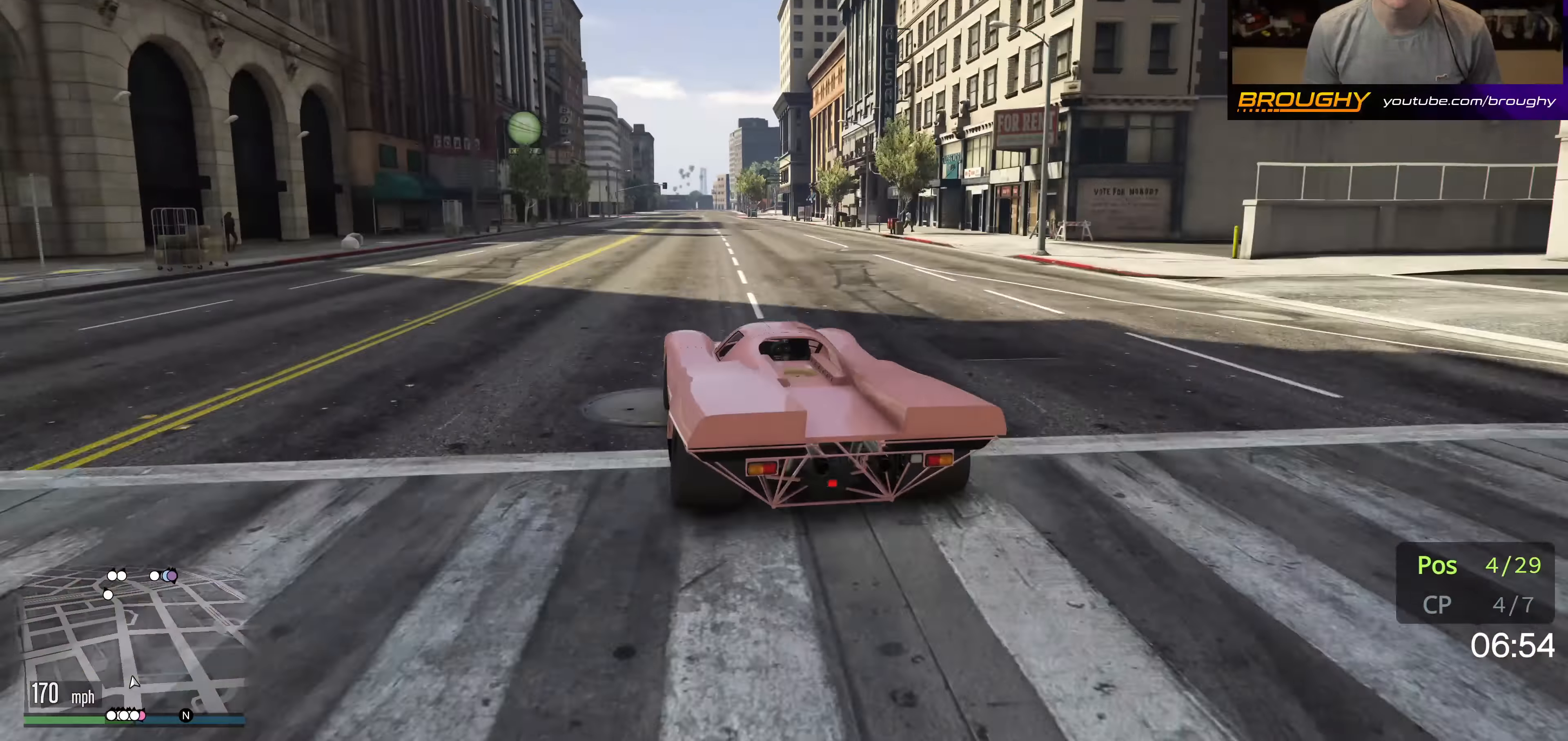
{"buttons": ["R2"], "left_stick": "center", "right_stick": "center", "events": [[150, "left_stick", "center"]]}
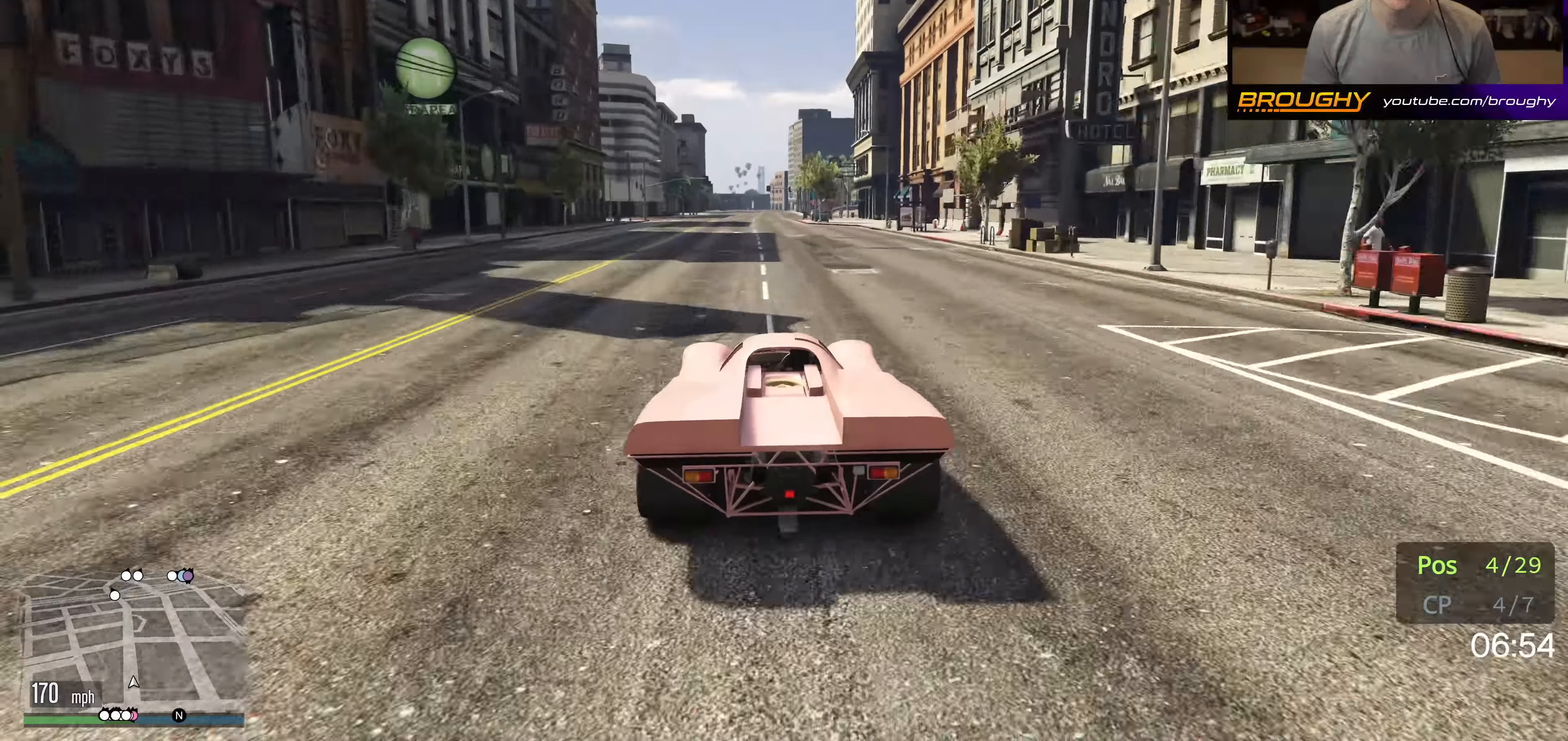
{"buttons": ["R2"], "left_stick": "right", "right_stick": "center", "events": [[400, "left_stick", "right"]]}
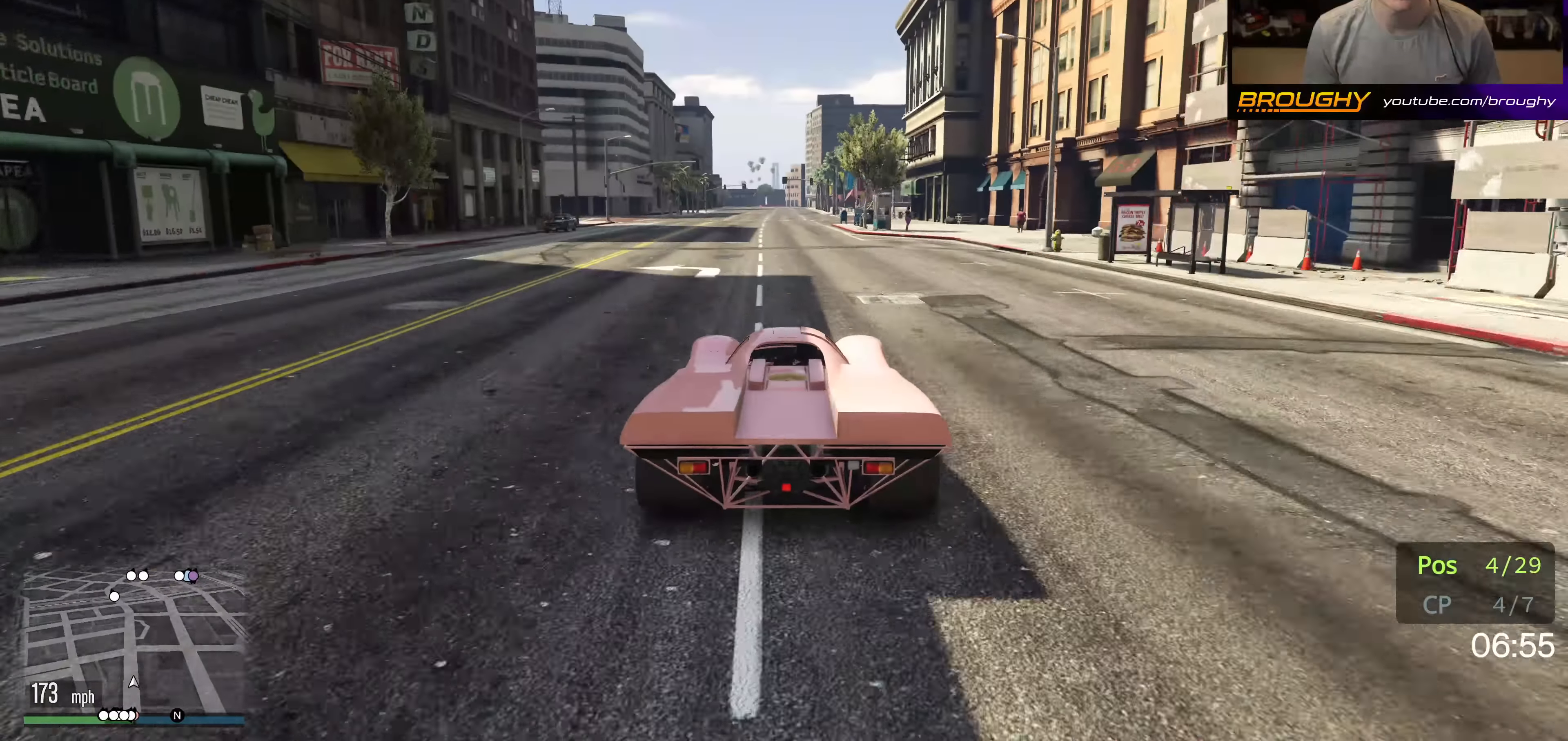
{"buttons": ["R2"], "left_stick": "center", "right_stick": "center", "events": [[33, "left_stick", "center"], [333, "left_stick", "up-left"], [450, "left_stick", "center"]]}
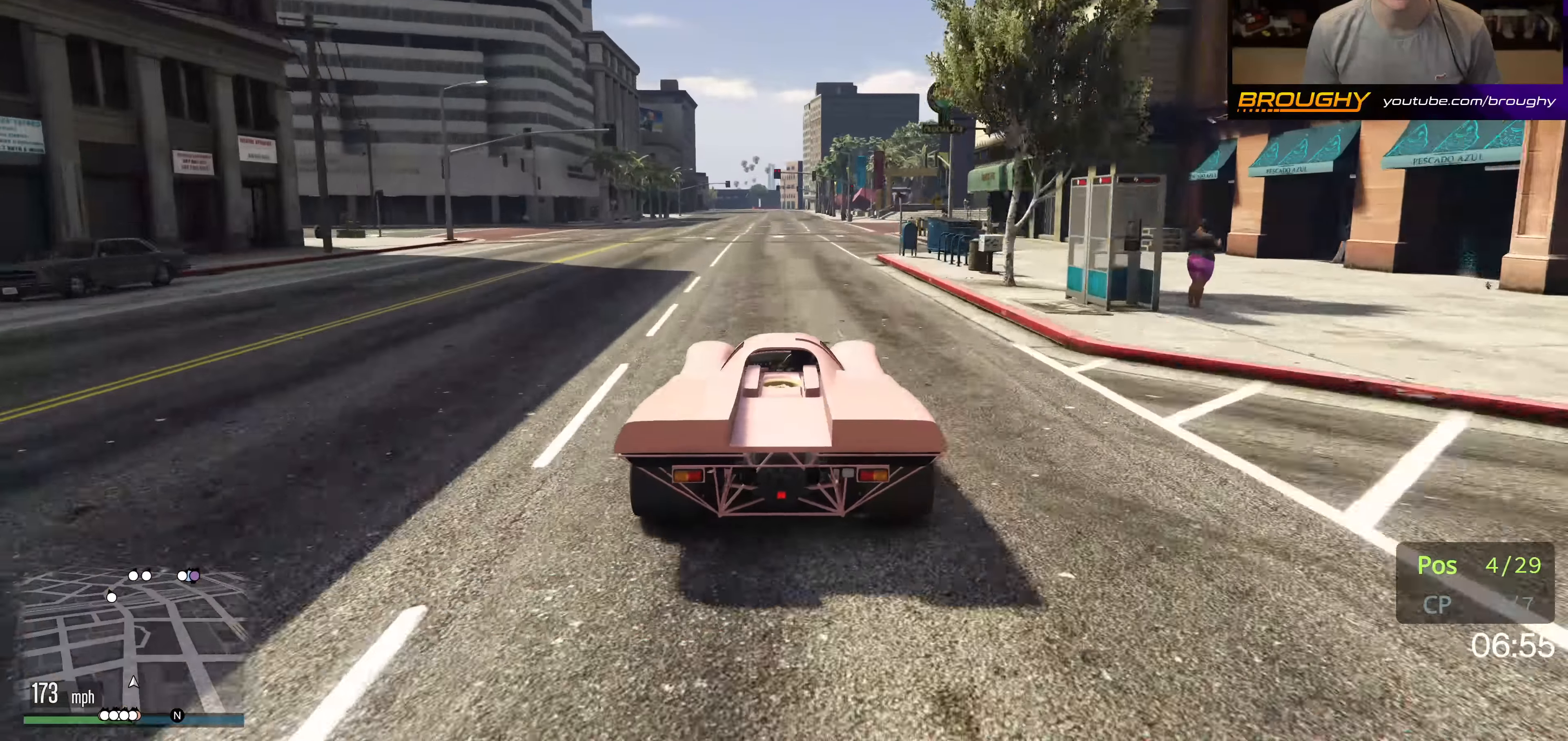
{"buttons": ["R2"], "left_stick": "center", "right_stick": "center", "events": []}
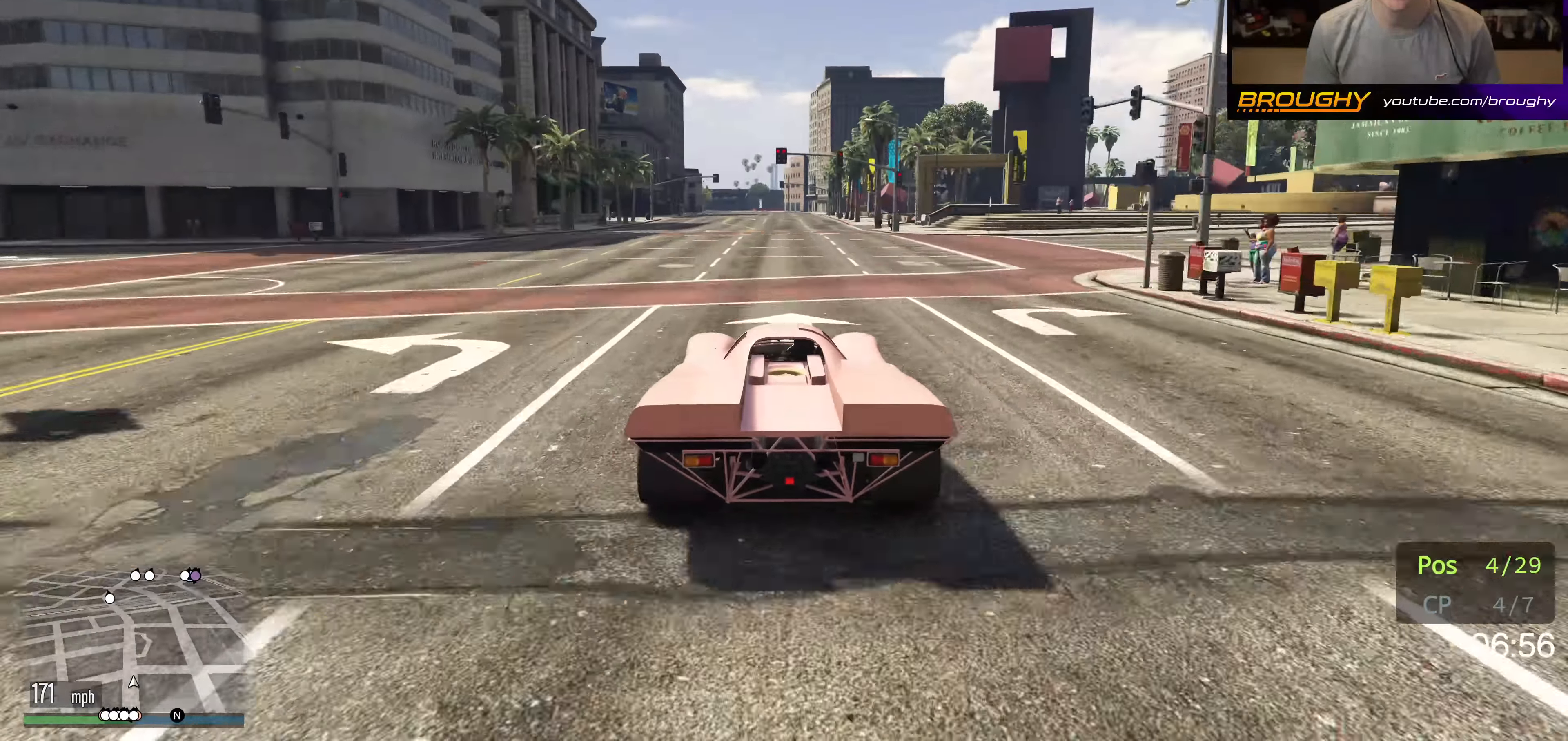
{"buttons": ["R2"], "left_stick": "down", "right_stick": "center", "events": [[366, "left_stick", "down-right"], [466, "left_stick", "down"]]}